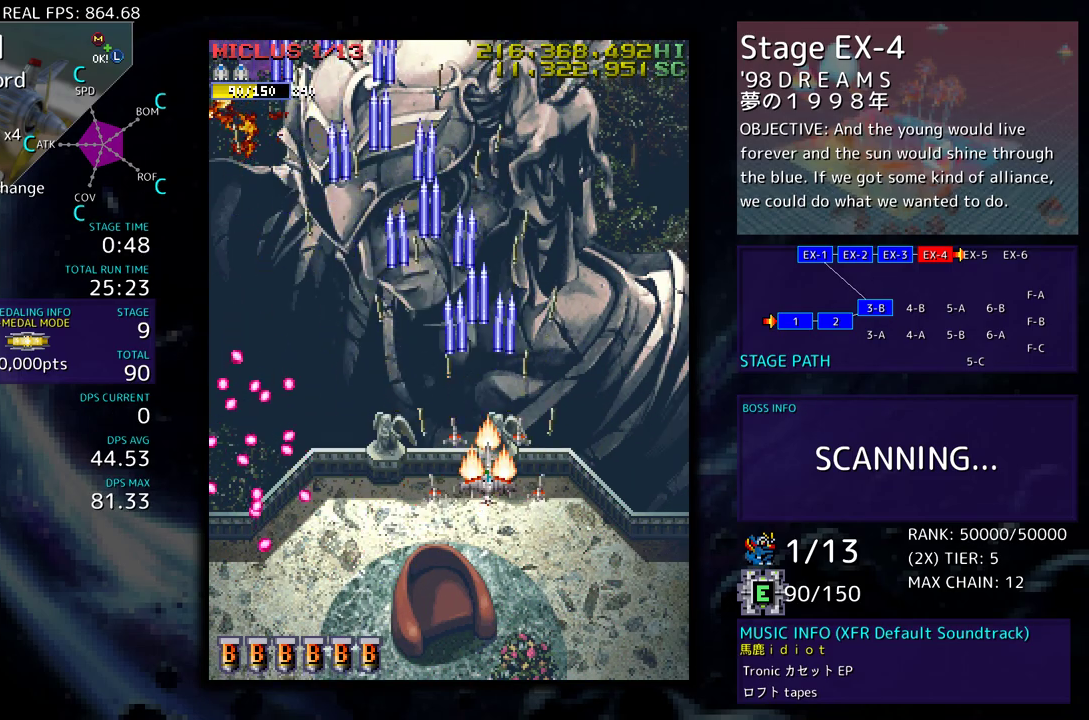
Gameplay with a controller (arcade stick); each line is a JSON object with the inputs held at the frame after it. "events" lists button and stick changes between this image and that frame as [ms after this image, input, new state], when the widget could be followed in between. Not read: L3 R3 other_buttons.
{"buttons": ["DPAD_LEFT"], "events": [[267, "DPAD_LEFT", "down"], [267, "DPAD_UP", "down"], [467, "DPAD_UP", "up"]]}
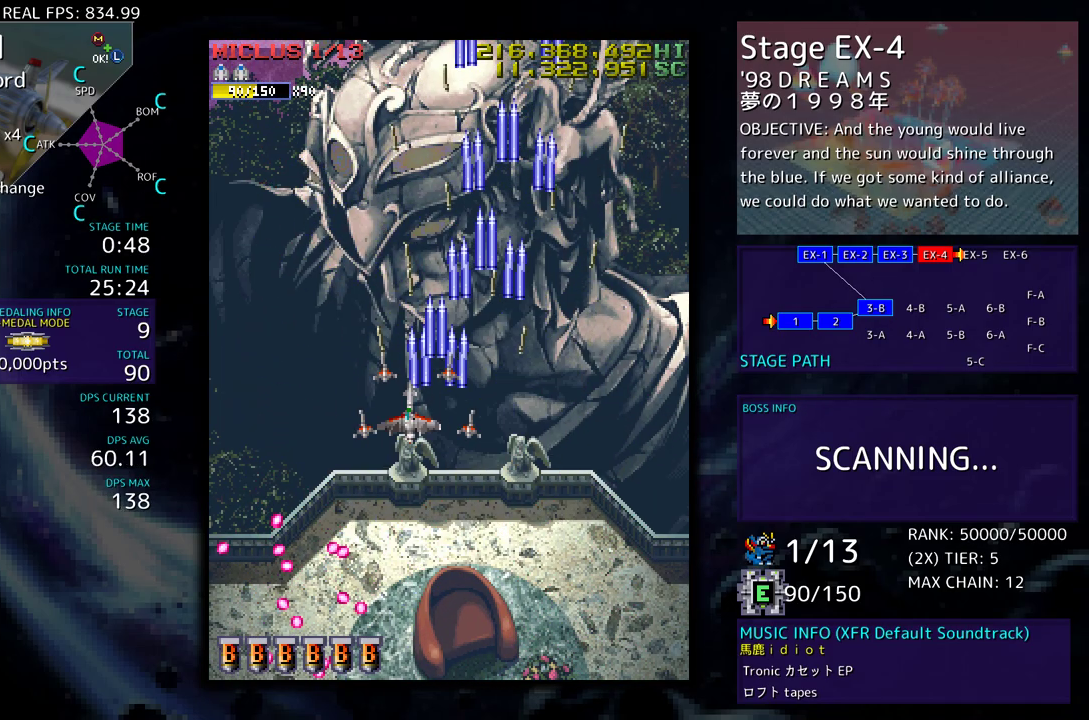
{"buttons": [], "events": [[50, "DPAD_DOWN", "down"], [150, "DPAD_DOWN", "up"], [167, "DPAD_LEFT", "up"]]}
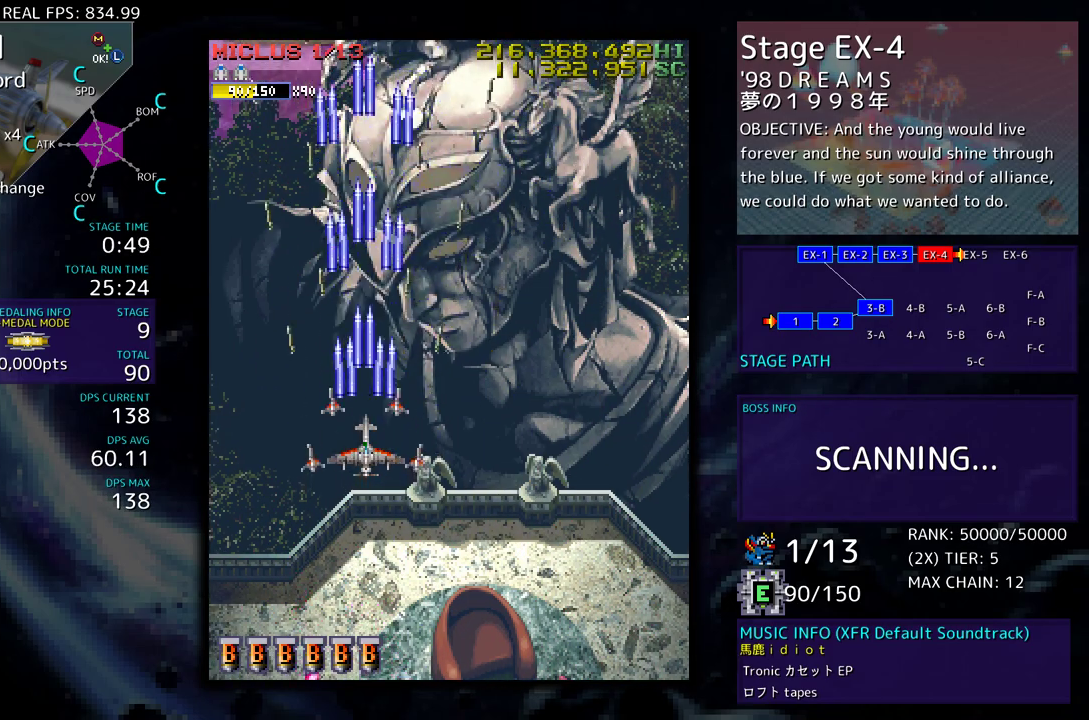
{"buttons": [], "events": [[100, "DPAD_LEFT", "down"], [233, "DPAD_LEFT", "up"]]}
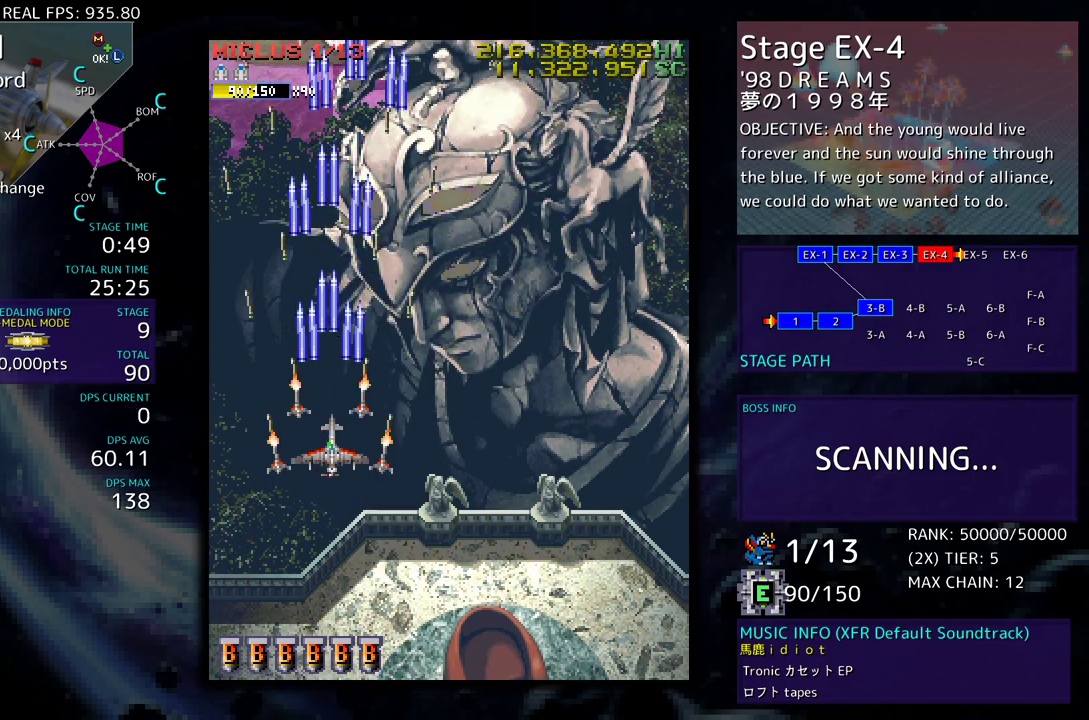
{"buttons": ["DPAD_DOWN"], "events": [[117, "DPAD_LEFT", "down"], [217, "DPAD_UP", "down"], [250, "DPAD_LEFT", "up"], [367, "DPAD_RIGHT", "down"], [367, "DPAD_UP", "up"], [383, "DPAD_DOWN", "down"], [400, "DPAD_RIGHT", "up"]]}
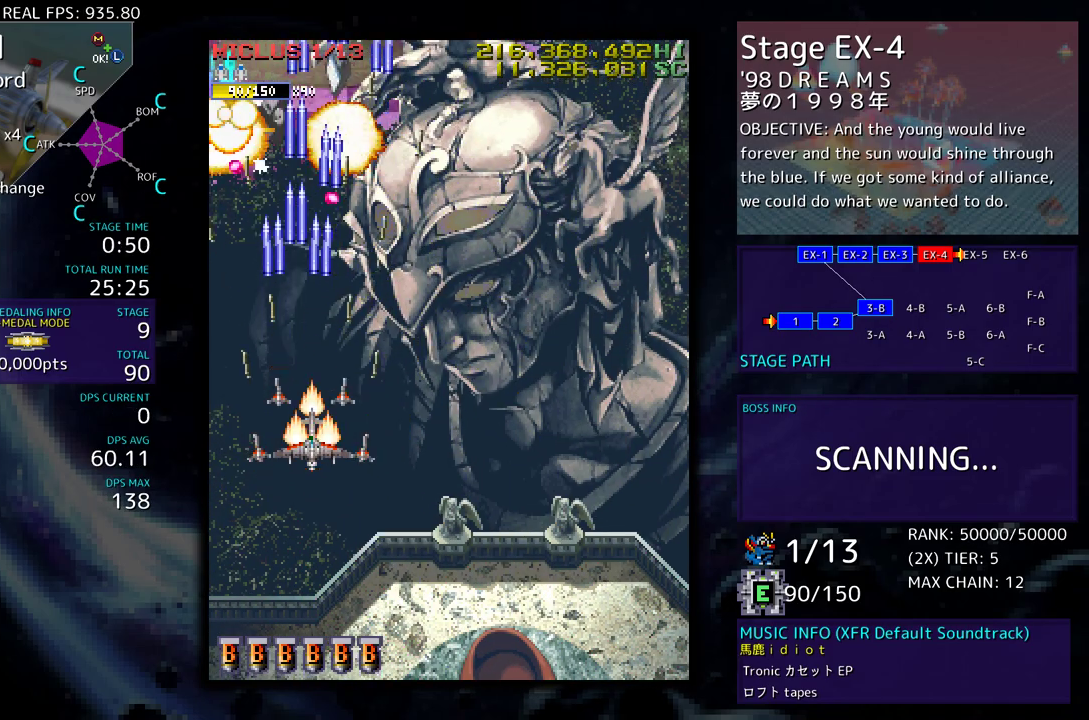
{"buttons": ["DPAD_RIGHT"], "events": [[17, "DPAD_DOWN", "up"], [50, "DPAD_DOWN", "down"], [83, "DPAD_RIGHT", "down"], [100, "DPAD_RIGHT", "up"], [183, "DPAD_DOWN", "up"], [250, "DPAD_DOWN", "down"], [250, "DPAD_RIGHT", "down"], [433, "DPAD_DOWN", "up"]]}
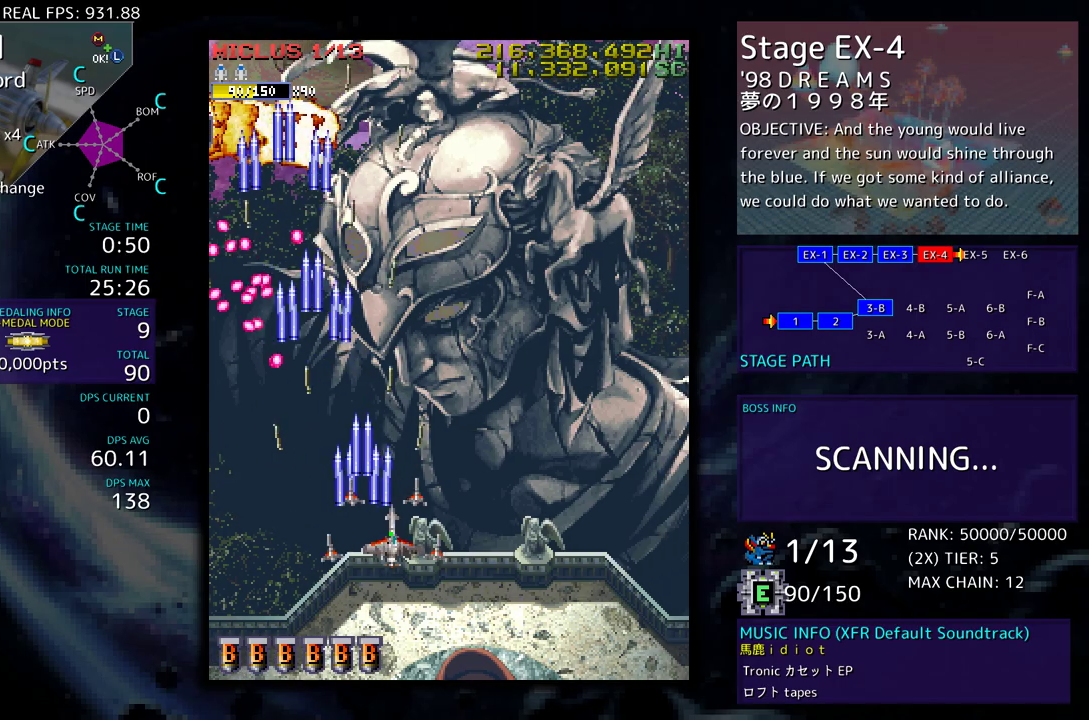
{"buttons": [], "events": [[50, "DPAD_UP", "down"], [350, "DPAD_RIGHT", "up"], [350, "DPAD_UP", "up"]]}
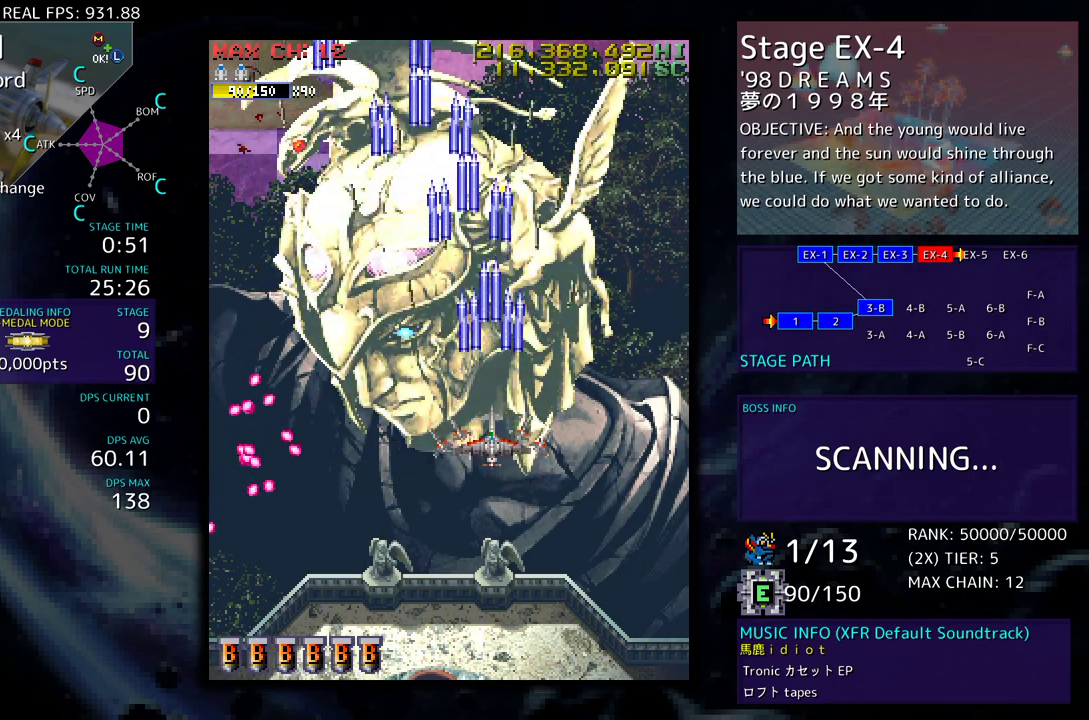
{"buttons": ["DPAD_RIGHT"], "events": [[333, "DPAD_DOWN", "down"], [333, "DPAD_RIGHT", "down"], [467, "DPAD_DOWN", "up"]]}
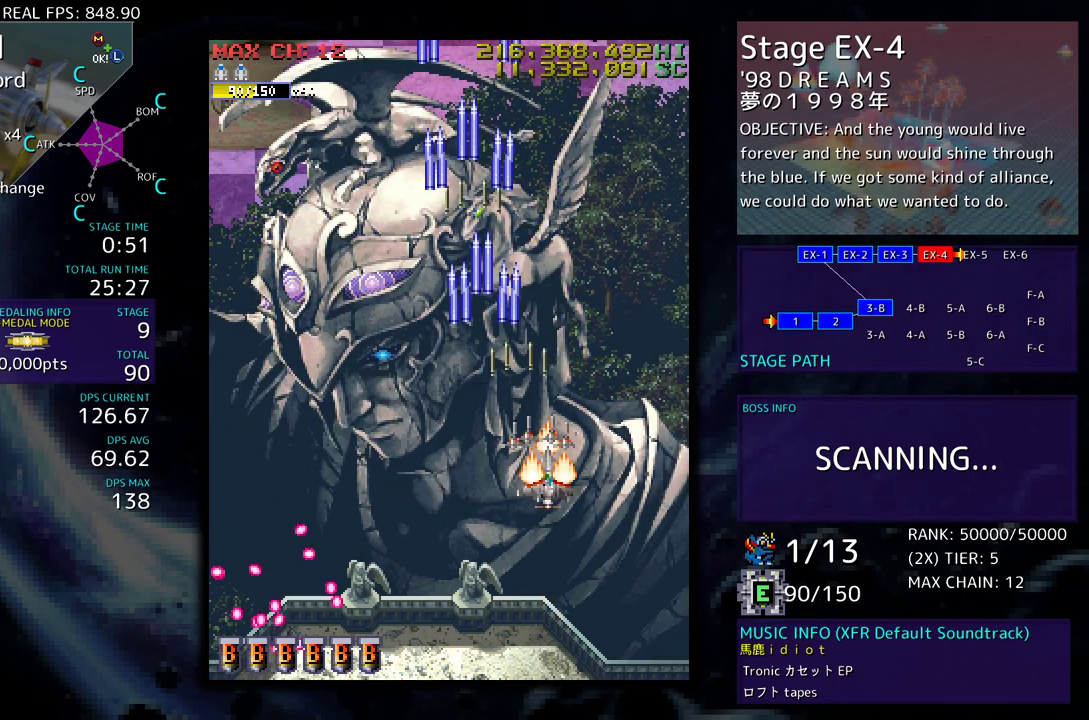
{"buttons": [], "events": [[133, "DPAD_RIGHT", "up"], [267, "DPAD_RIGHT", "down"], [317, "DPAD_RIGHT", "up"]]}
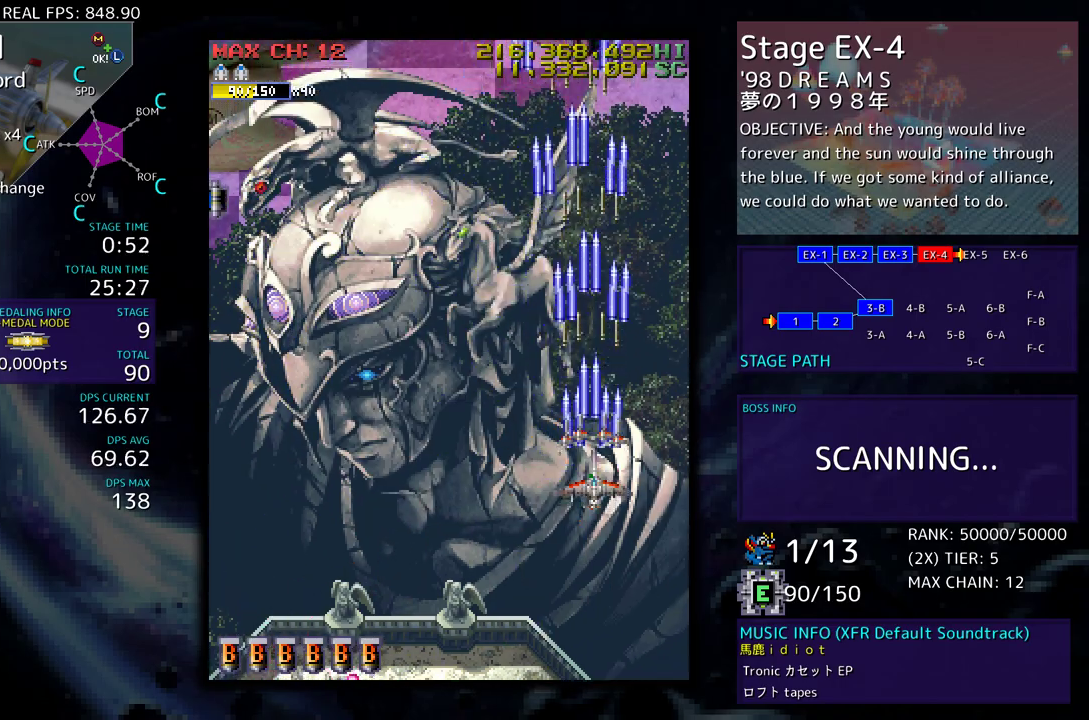
{"buttons": [], "events": []}
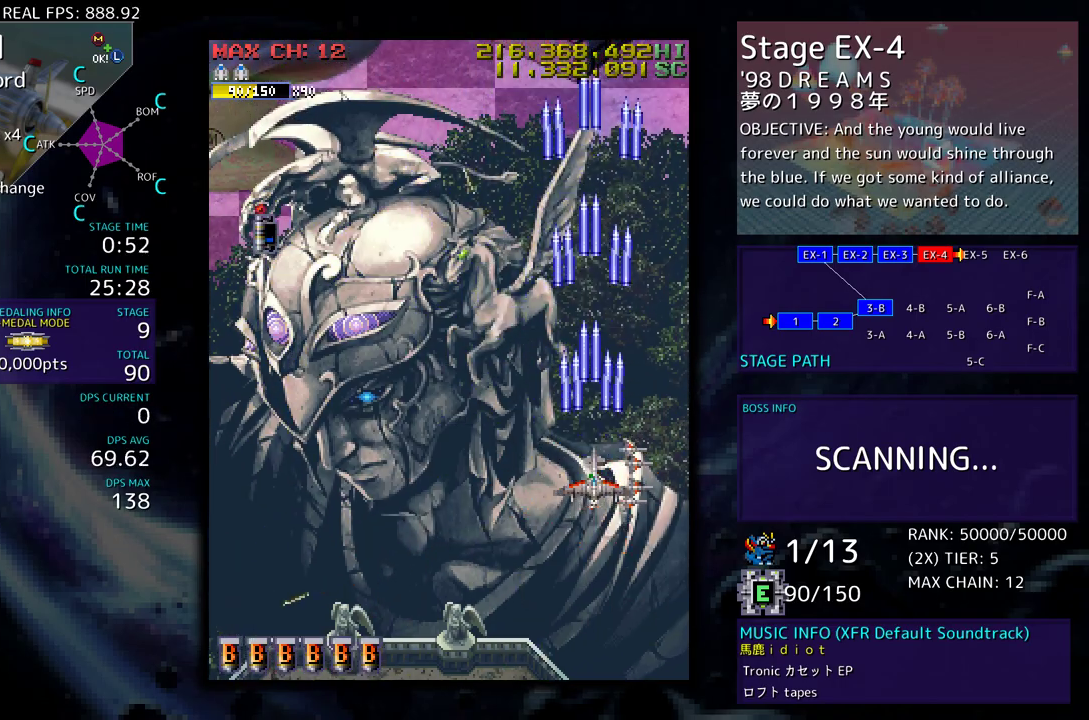
{"buttons": [], "events": []}
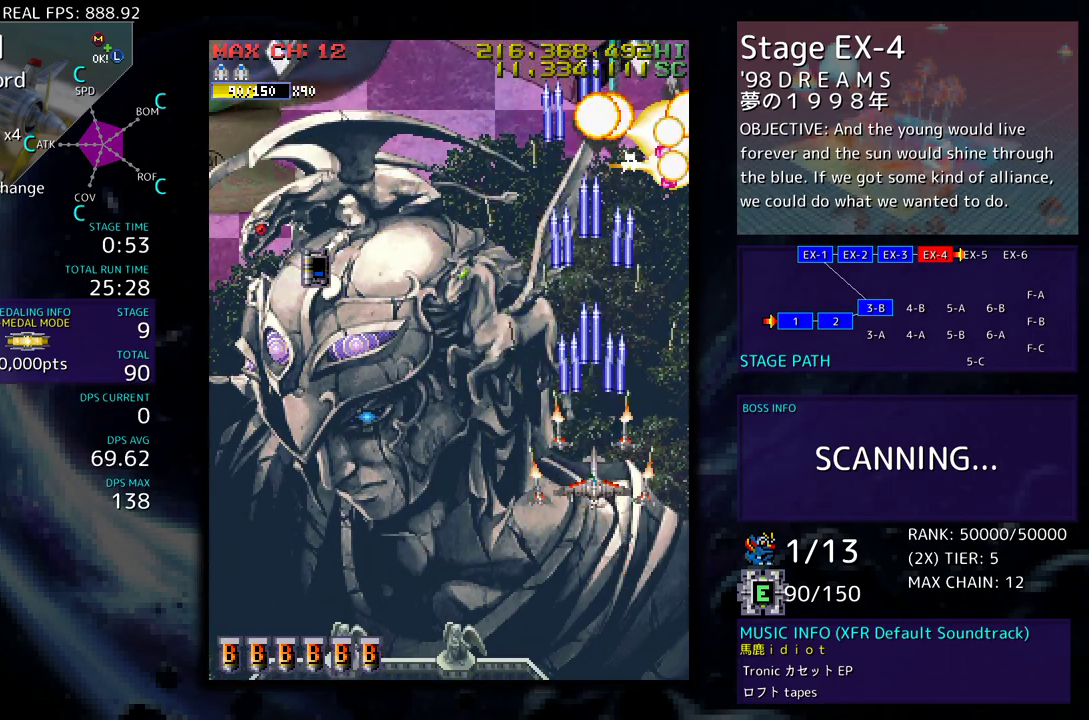
{"buttons": ["DPAD_UP", "DPAD_LEFT"], "events": [[100, "DPAD_DOWN", "down"], [217, "DPAD_DOWN", "up"], [217, "DPAD_LEFT", "down"], [283, "DPAD_UP", "down"]]}
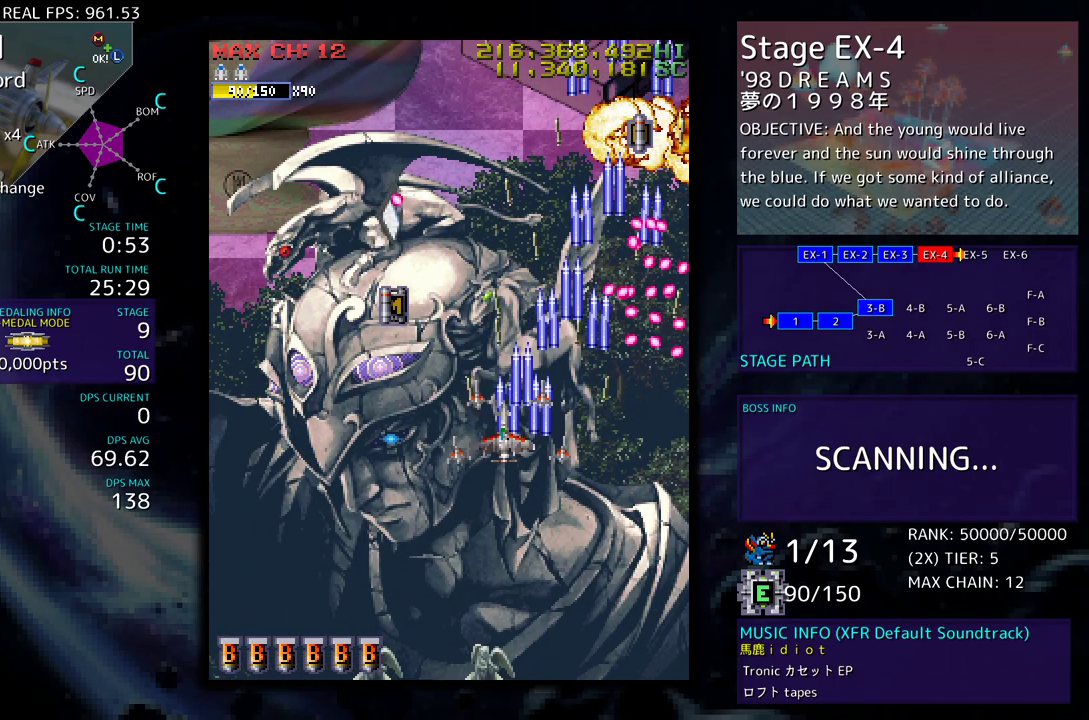
{"buttons": ["DPAD_LEFT"], "events": [[133, "DPAD_UP", "up"], [183, "DPAD_DOWN", "down"], [200, "DPAD_DOWN", "up"], [267, "DPAD_UP", "down"], [317, "DPAD_UP", "up"], [350, "DPAD_DOWN", "down"], [467, "DPAD_DOWN", "up"]]}
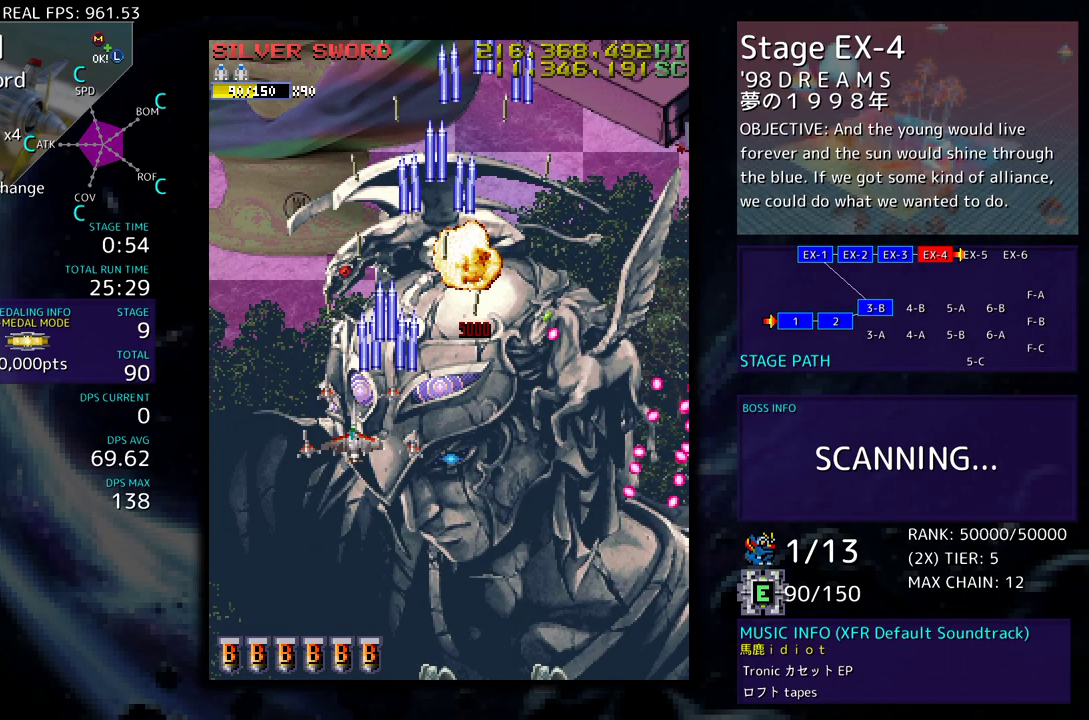
{"buttons": ["DPAD_DOWN", "DPAD_RIGHT"], "events": [[100, "DPAD_LEFT", "up"], [183, "DPAD_UP", "down"], [317, "DPAD_RIGHT", "down"], [467, "DPAD_UP", "up"], [500, "DPAD_DOWN", "down"]]}
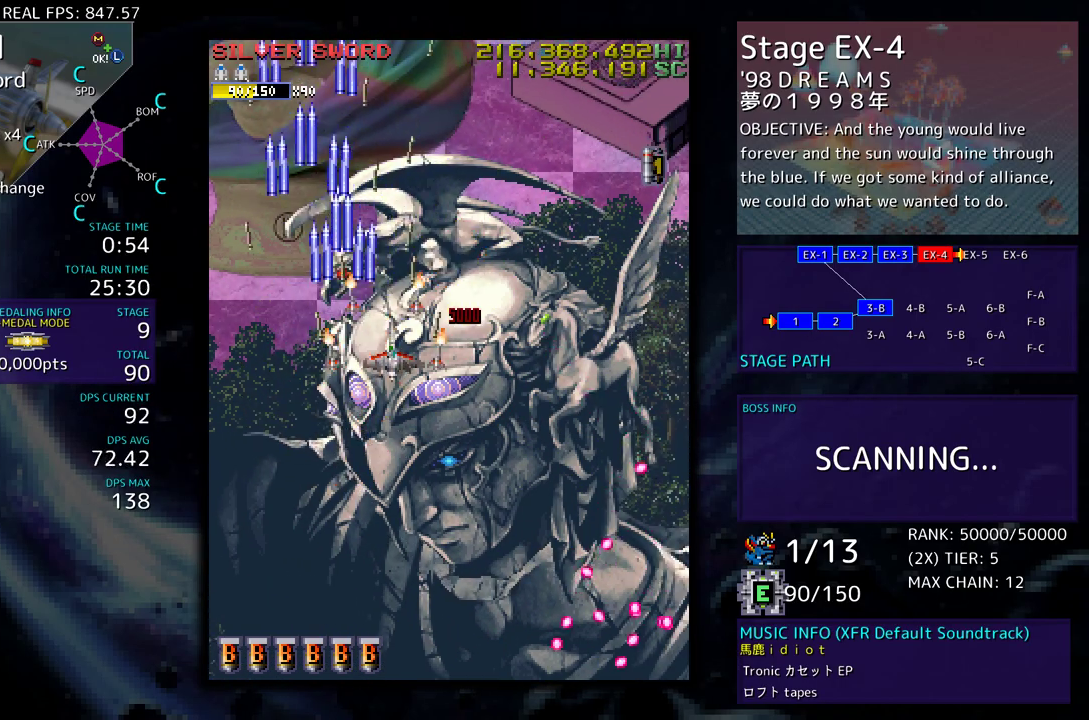
{"buttons": ["DPAD_UP", "DPAD_RIGHT"], "events": [[50, "DPAD_RIGHT", "up"], [117, "DPAD_DOWN", "up"], [283, "DPAD_RIGHT", "down"], [367, "DPAD_UP", "down"]]}
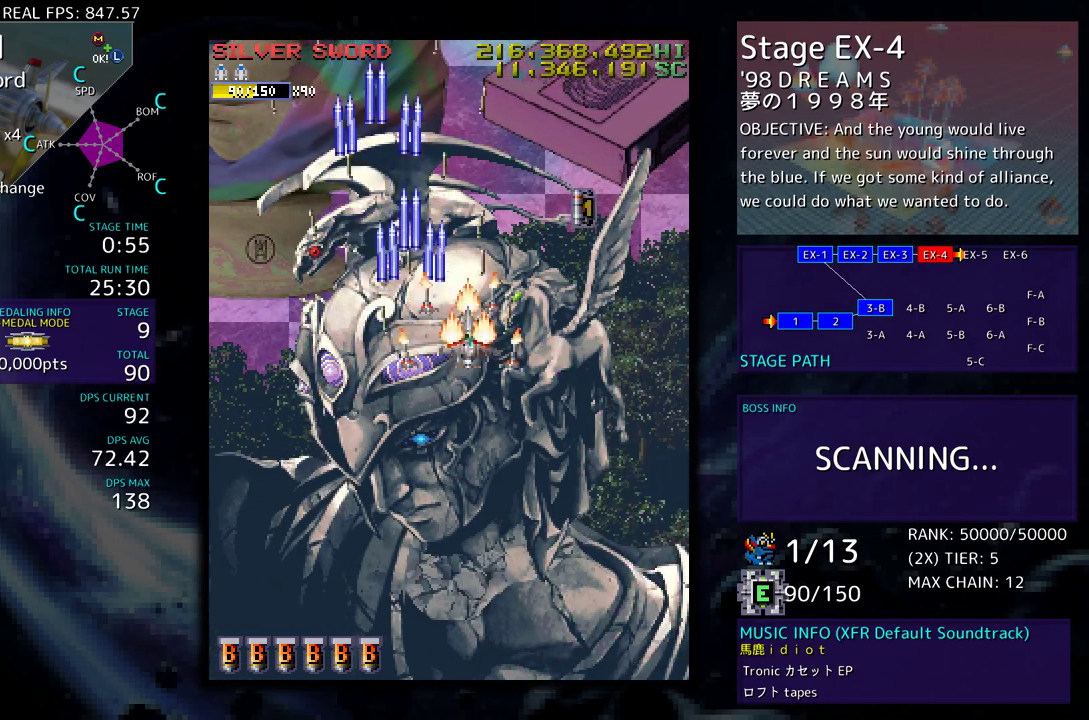
{"buttons": ["DPAD_DOWN"], "events": [[233, "DPAD_UP", "up"], [267, "DPAD_RIGHT", "up"], [283, "DPAD_DOWN", "down"], [283, "DPAD_LEFT", "down"], [317, "DPAD_DOWN", "up"], [367, "DPAD_DOWN", "down"], [450, "DPAD_LEFT", "up"]]}
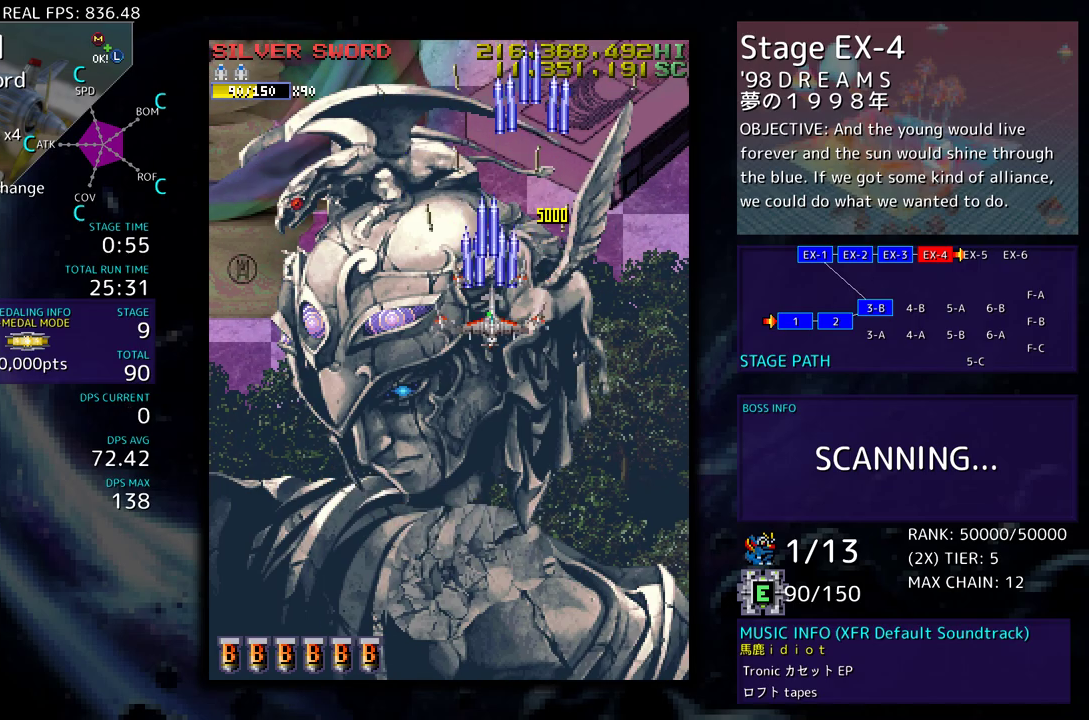
{"buttons": ["DPAD_LEFT"], "events": [[383, "DPAD_LEFT", "down"], [400, "DPAD_DOWN", "up"]]}
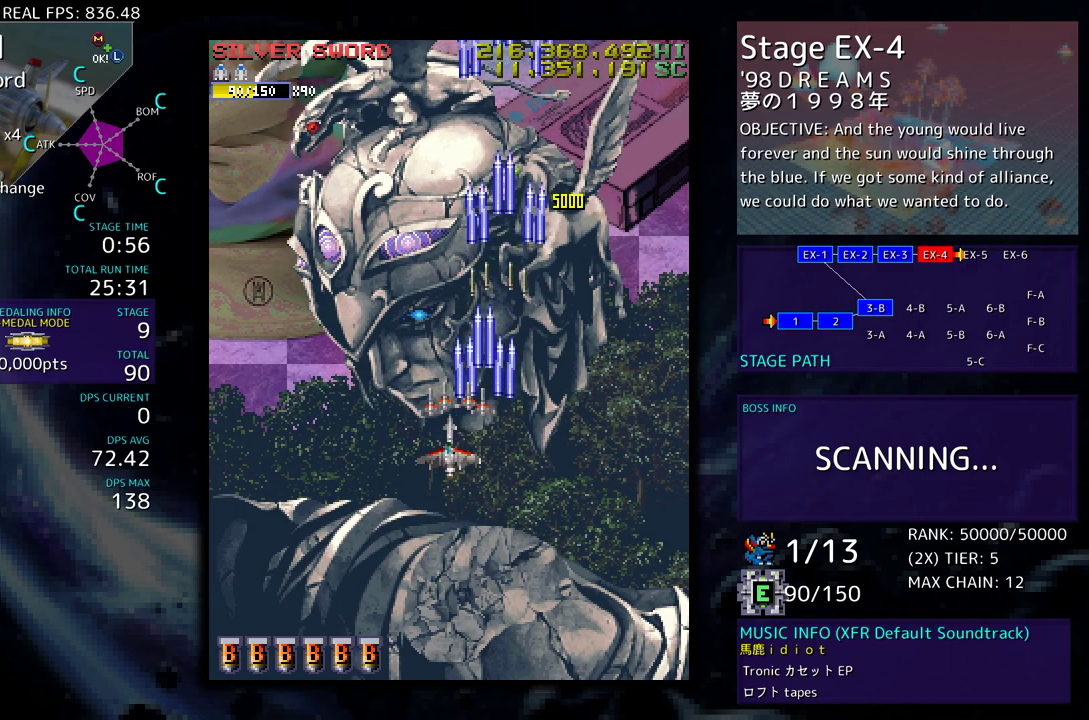
{"buttons": ["DPAD_UP", "DPAD_RIGHT"], "events": [[33, "DPAD_LEFT", "up"], [117, "DPAD_UP", "down"], [183, "DPAD_LEFT", "down"], [383, "DPAD_LEFT", "up"], [467, "DPAD_RIGHT", "down"]]}
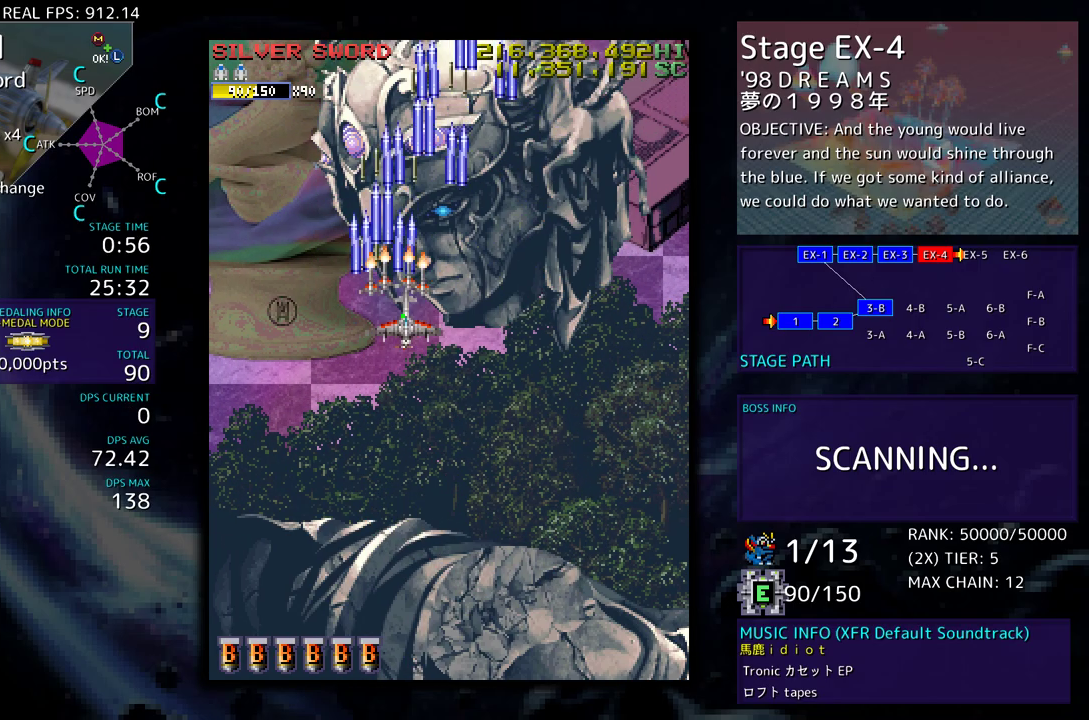
{"buttons": ["DPAD_DOWN"], "events": [[133, "DPAD_RIGHT", "up"], [417, "DPAD_UP", "up"], [483, "DPAD_DOWN", "down"]]}
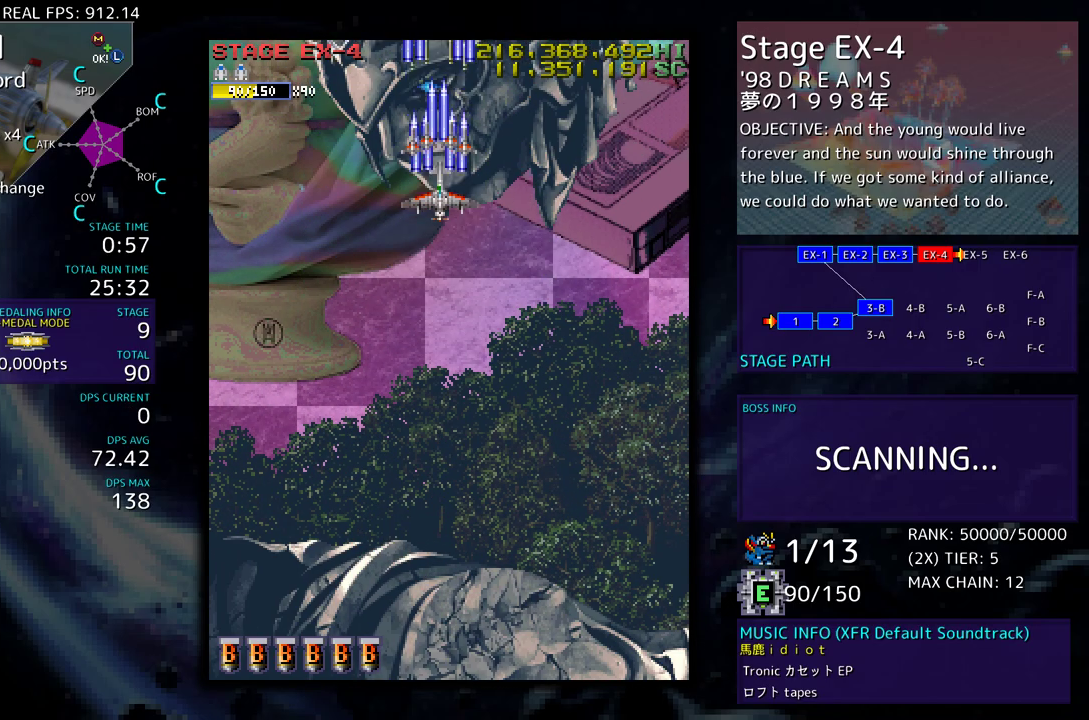
{"buttons": [], "events": [[67, "DPAD_DOWN", "up"], [150, "DPAD_DOWN", "down"], [233, "DPAD_DOWN", "up"], [317, "DPAD_DOWN", "down"], [383, "DPAD_DOWN", "up"]]}
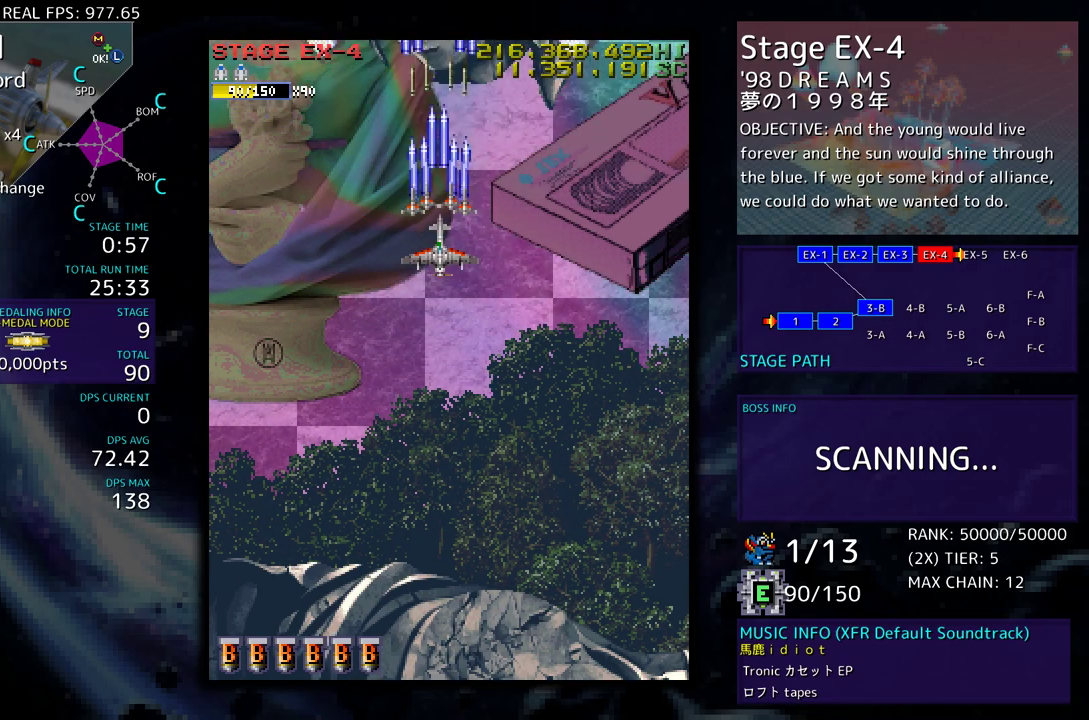
{"buttons": ["DPAD_DOWN"], "events": [[150, "DPAD_DOWN", "down"], [233, "DPAD_DOWN", "up"], [317, "DPAD_DOWN", "down"]]}
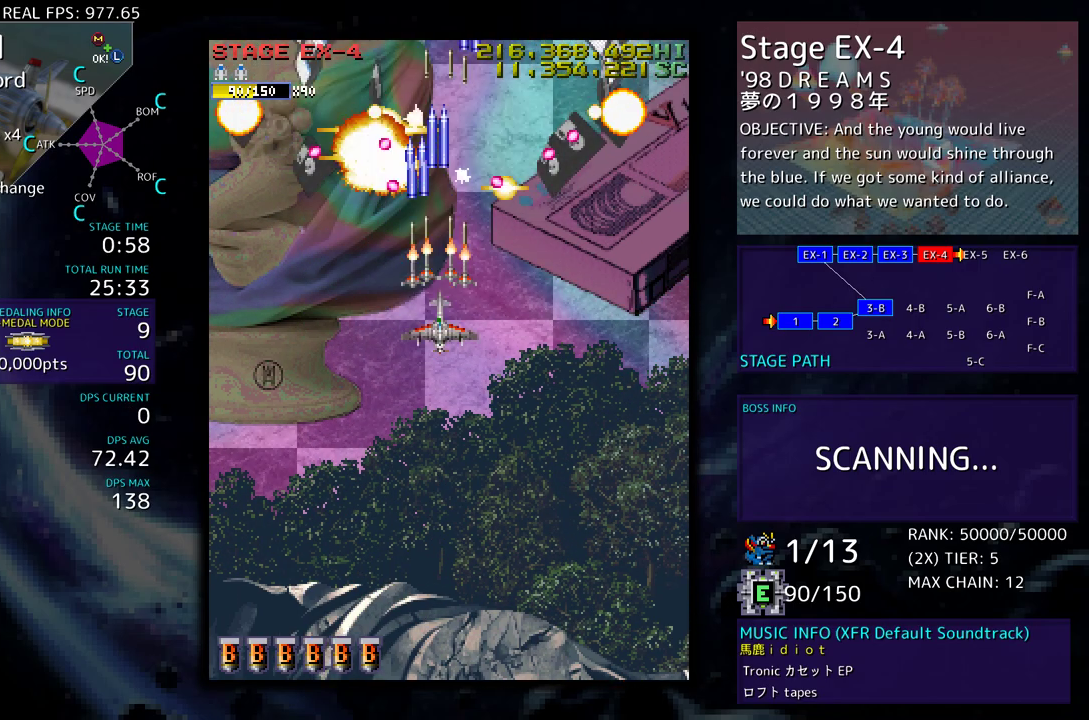
{"buttons": ["DPAD_DOWN"], "events": [[33, "DPAD_DOWN", "up"], [83, "DPAD_DOWN", "down"], [183, "DPAD_DOWN", "up"], [267, "DPAD_DOWN", "down"], [317, "DPAD_DOWN", "up"], [367, "DPAD_DOWN", "down"]]}
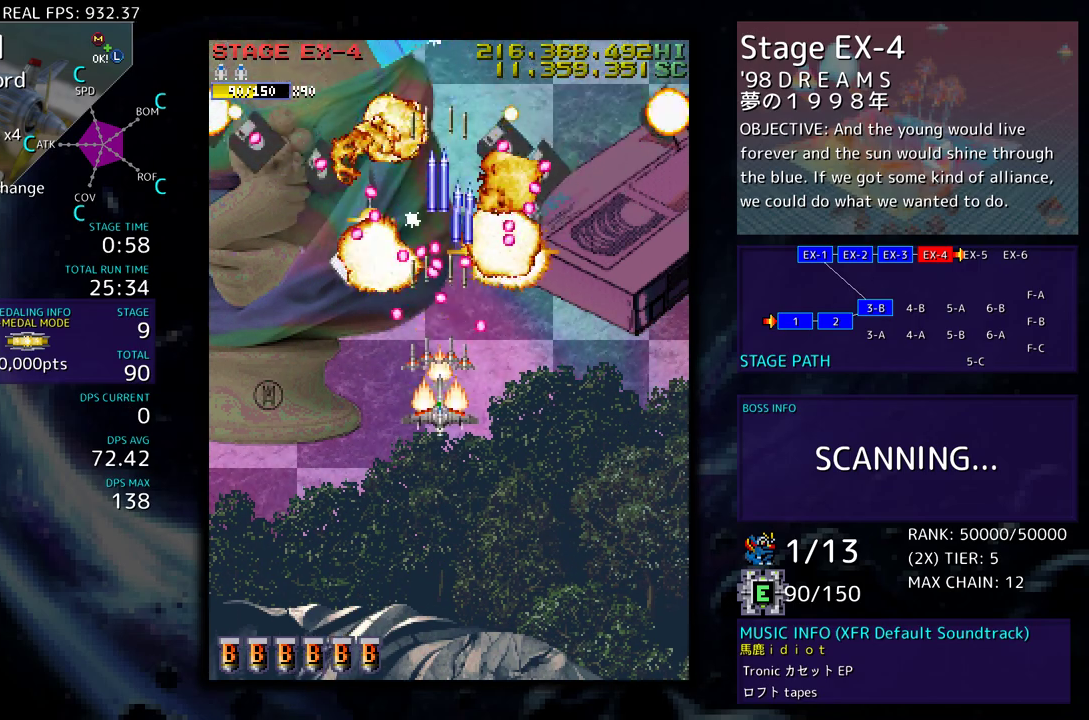
{"buttons": ["DPAD_DOWN"], "events": [[233, "DPAD_DOWN", "up"], [300, "DPAD_DOWN", "down"], [383, "DPAD_DOWN", "up"], [450, "DPAD_DOWN", "down"]]}
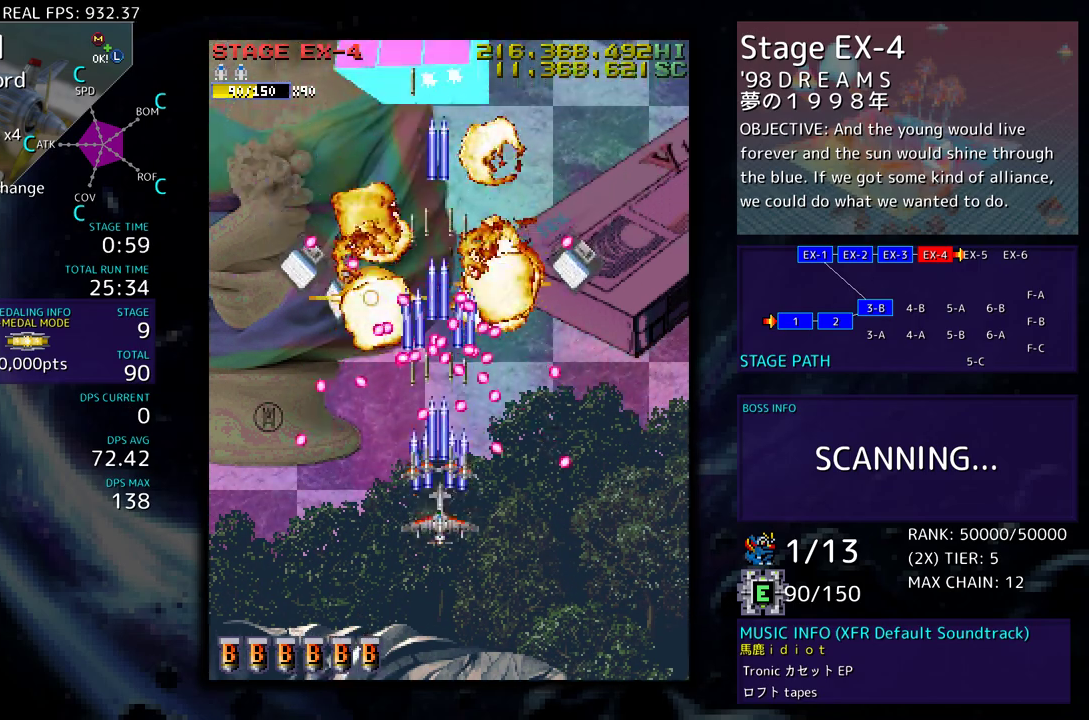
{"buttons": ["DPAD_DOWN"], "events": [[17, "DPAD_DOWN", "up"], [100, "DPAD_DOWN", "down"], [167, "DPAD_DOWN", "up"], [217, "DPAD_DOWN", "down"]]}
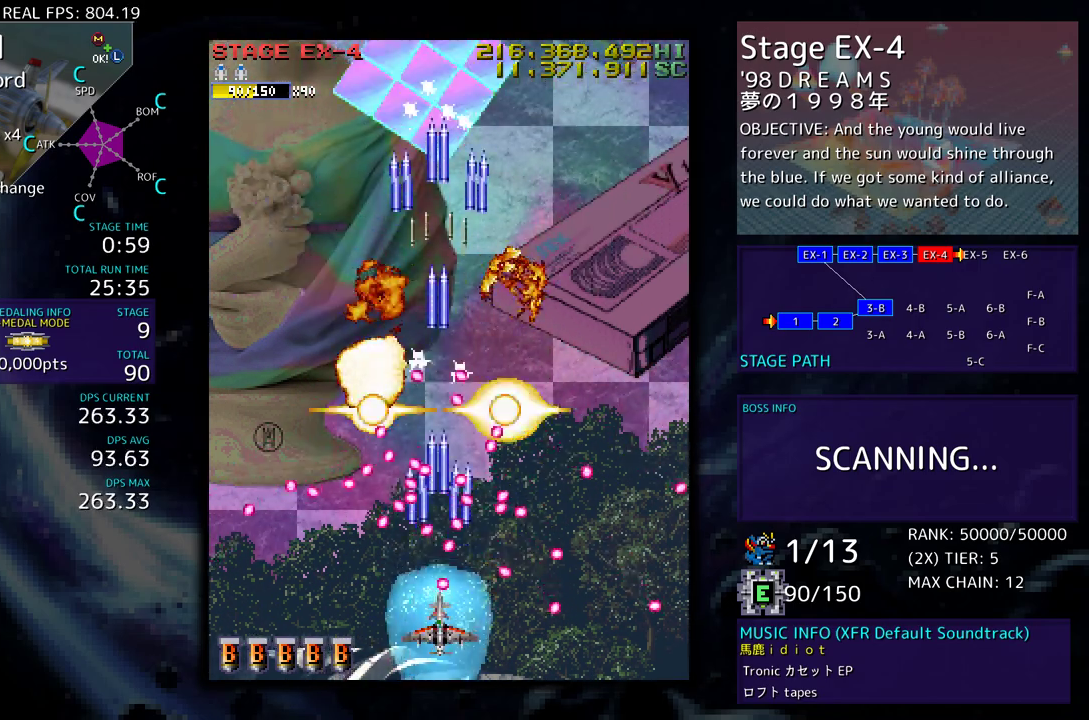
{"buttons": [], "events": [[217, "DPAD_DOWN", "up"]]}
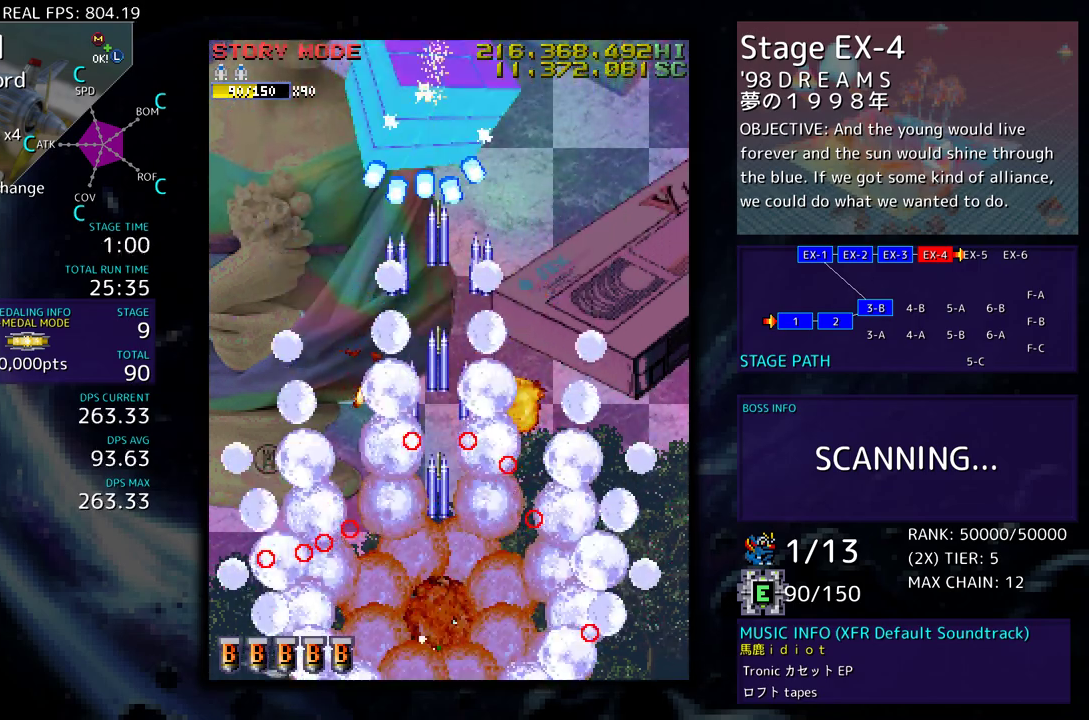
{"buttons": ["DPAD_UP"], "events": [[200, "DPAD_UP", "down"]]}
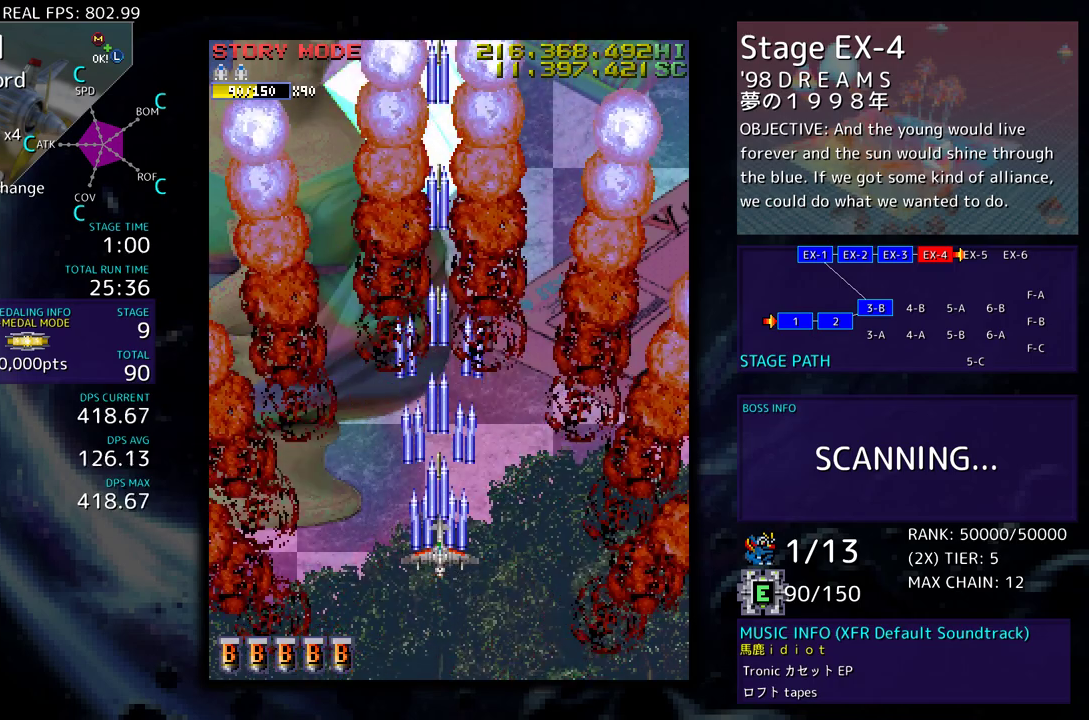
{"buttons": ["DPAD_UP", "DPAD_LEFT"], "events": [[183, "DPAD_LEFT", "down"]]}
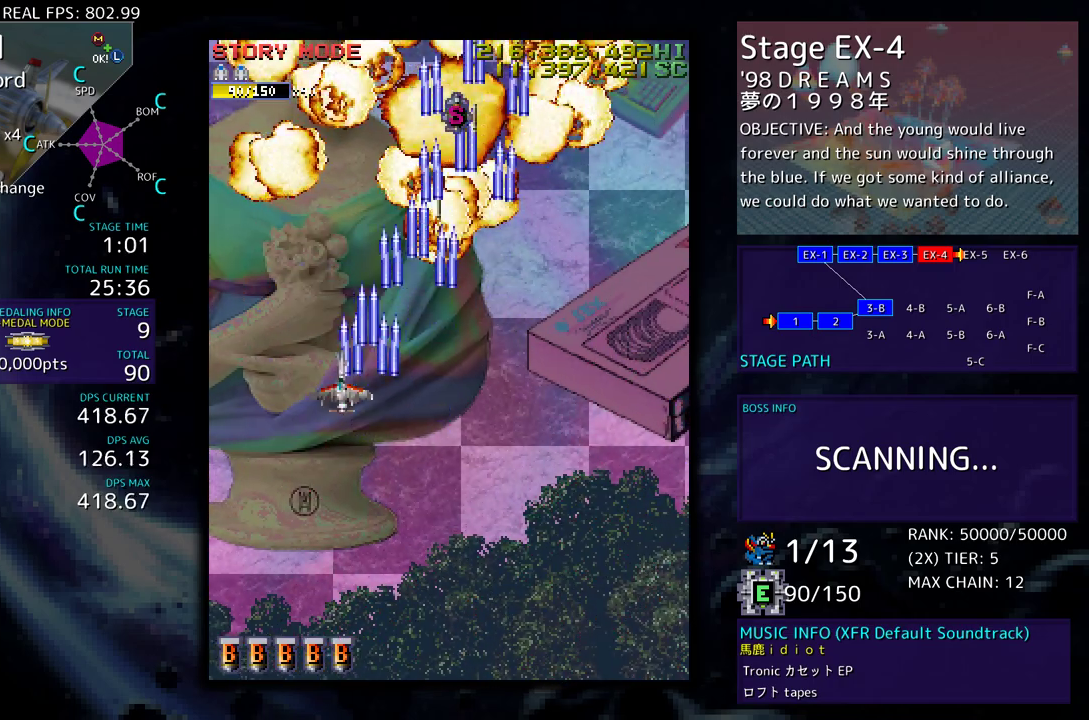
{"buttons": ["DPAD_UP"], "events": [[100, "DPAD_LEFT", "up"], [167, "DPAD_UP", "up"], [417, "DPAD_UP", "down"]]}
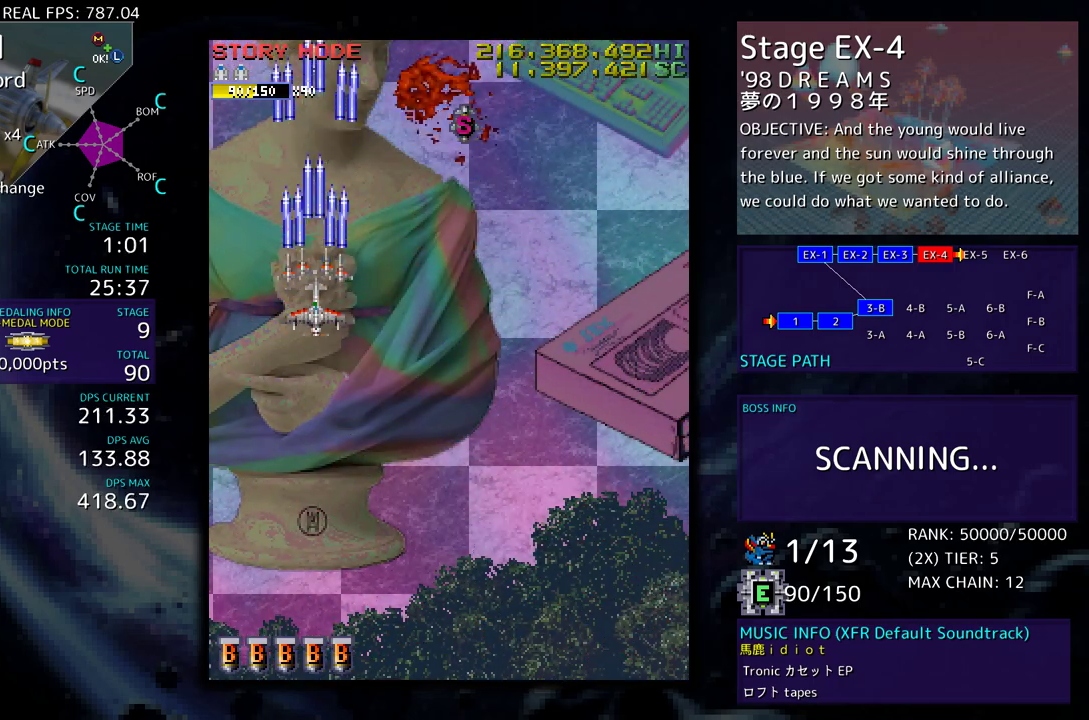
{"buttons": [], "events": [[100, "DPAD_UP", "up"], [400, "DPAD_DOWN", "down"], [467, "DPAD_DOWN", "up"]]}
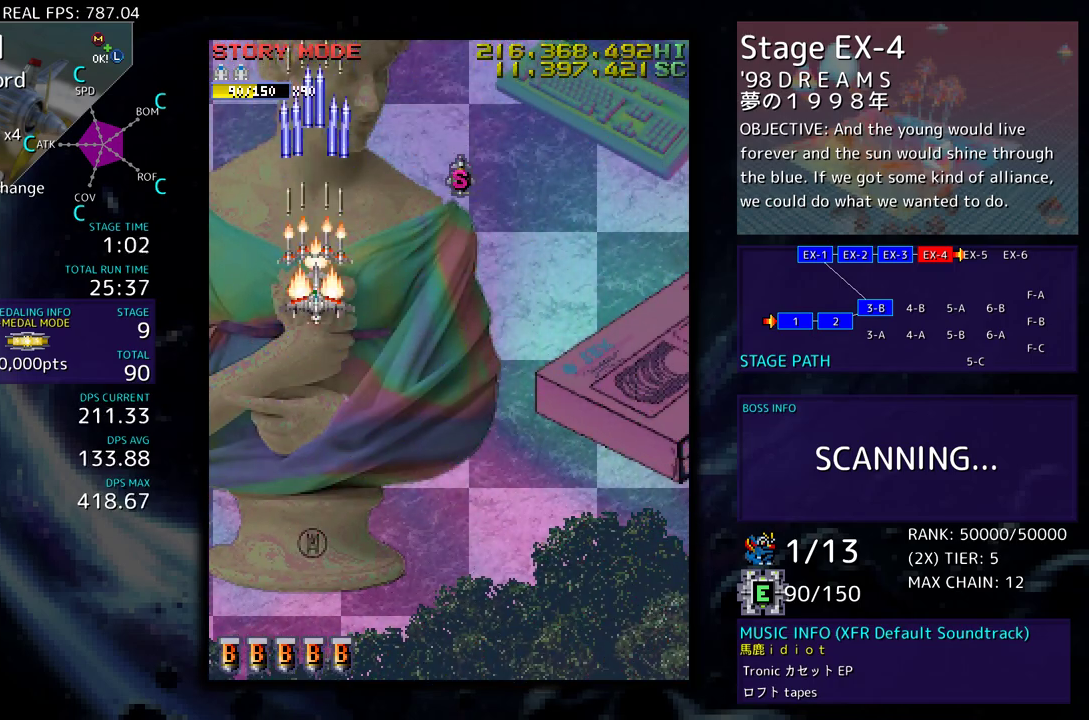
{"buttons": [], "events": [[117, "DPAD_DOWN", "down"], [217, "DPAD_DOWN", "up"]]}